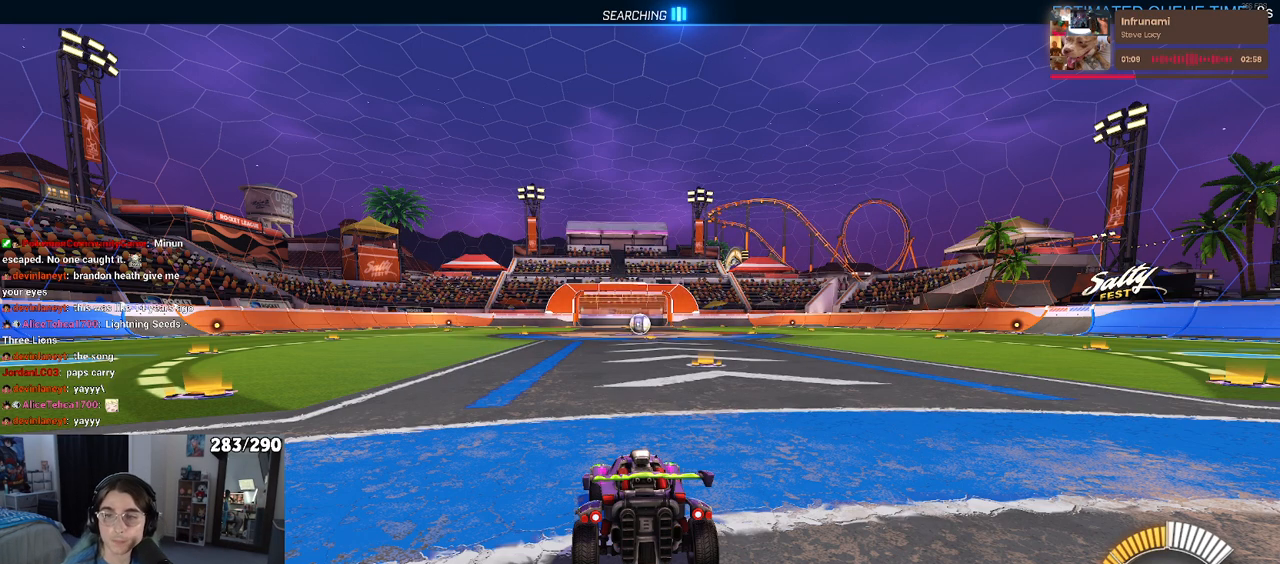
Gameplay with a controller (PlayStation layout); each line is a JSON object with the inputs held at the frame after it. "events" lists button and stick changes between this image and that frame as [ms after this image, input, new state], when the widget could be followed in between. Not read: L1 R1 R2.
{"buttons": [], "left_stick": "center", "right_stick": "center", "events": []}
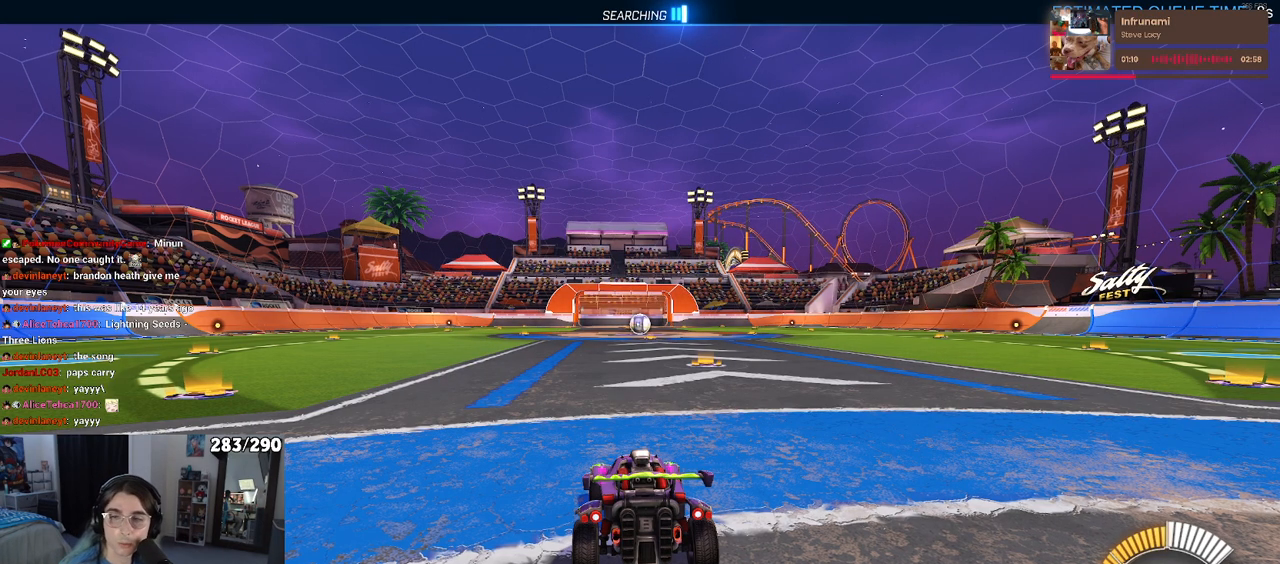
{"buttons": ["TRIANGLE"], "left_stick": "center", "right_stick": "center", "events": [[433, "TRIANGLE", "down"]]}
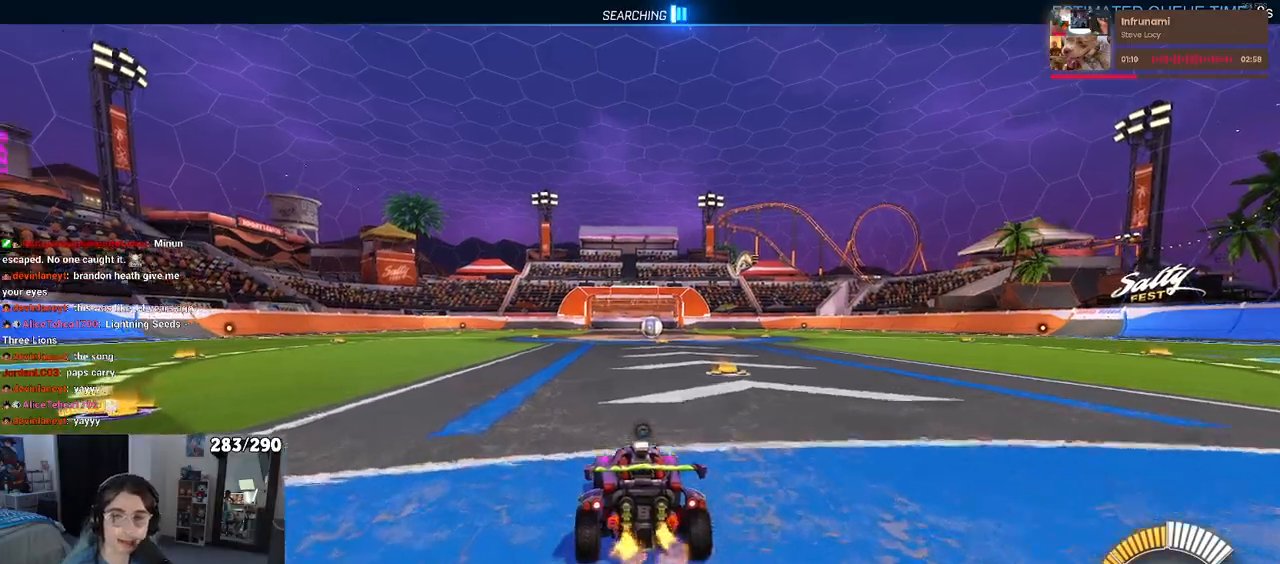
{"buttons": ["DPAD_UP"], "left_stick": "center", "right_stick": "center", "events": [[17, "left_stick", "left"], [50, "TRIANGLE", "up"], [250, "left_stick", "center"], [467, "DPAD_UP", "down"]]}
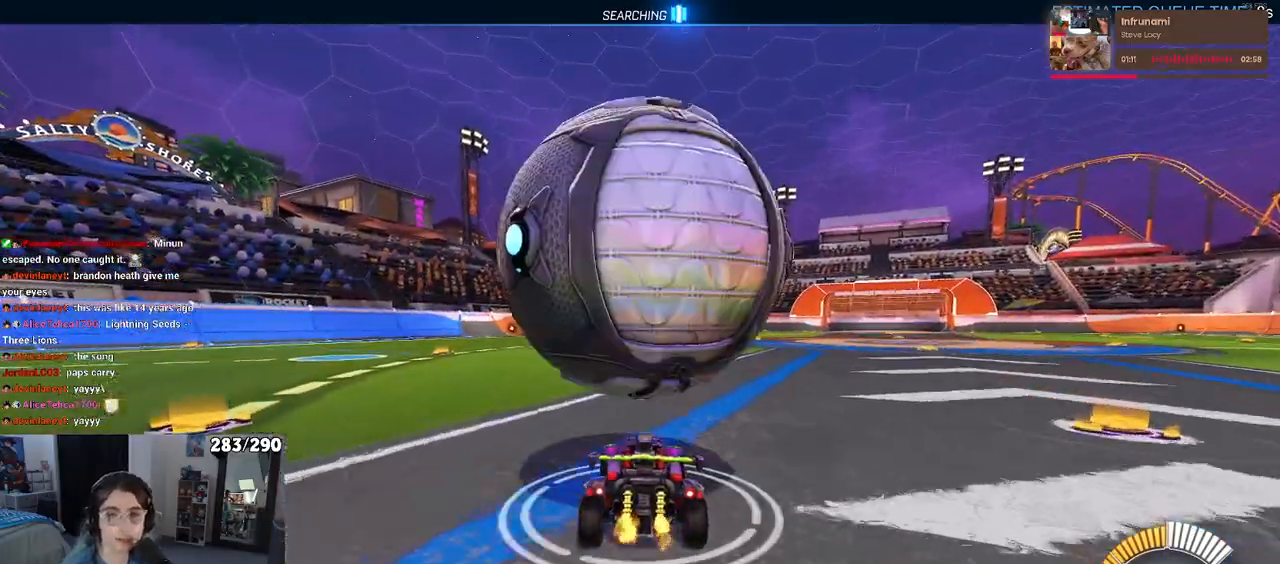
{"buttons": [], "left_stick": "center", "right_stick": "center", "events": [[33, "DPAD_UP", "up"], [250, "left_stick", "right"], [367, "left_stick", "center"]]}
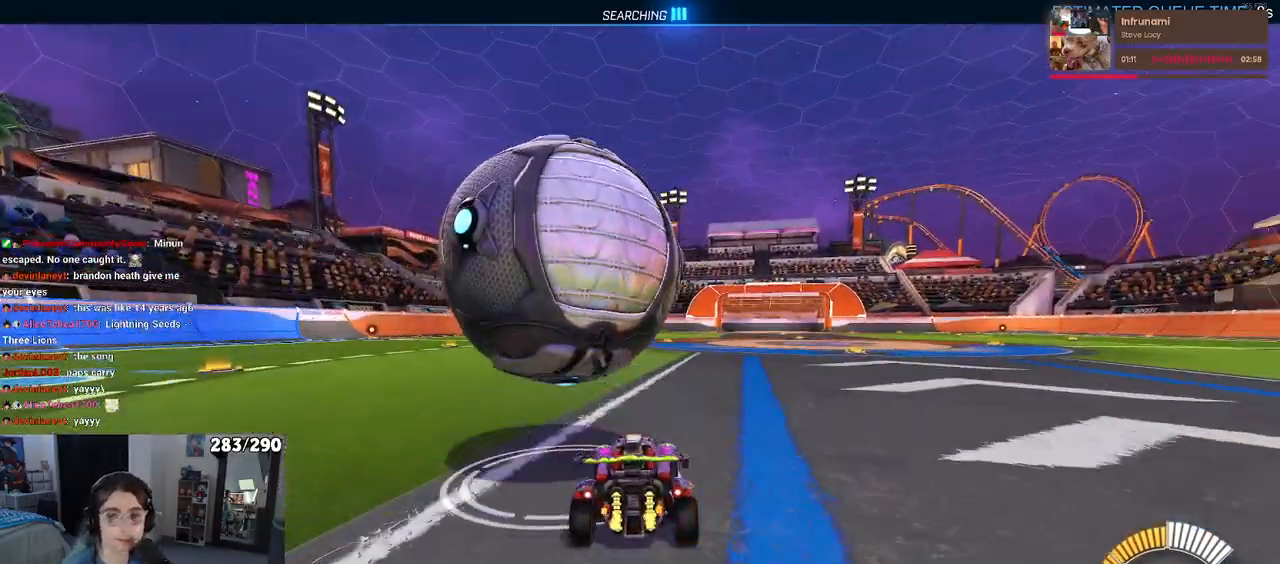
{"buttons": [], "left_stick": "left", "right_stick": "center", "events": [[17, "left_stick", "left"], [167, "left_stick", "center"], [400, "left_stick", "left"]]}
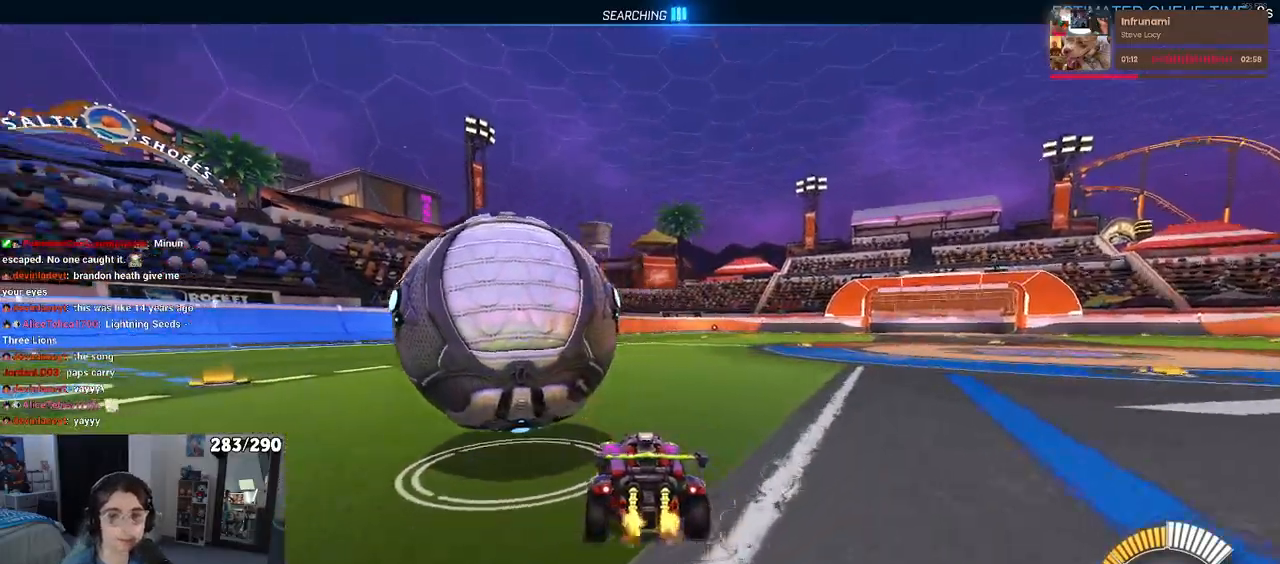
{"buttons": [], "left_stick": "center", "right_stick": "center", "events": [[83, "left_stick", "center"], [267, "left_stick", "left"], [467, "left_stick", "center"]]}
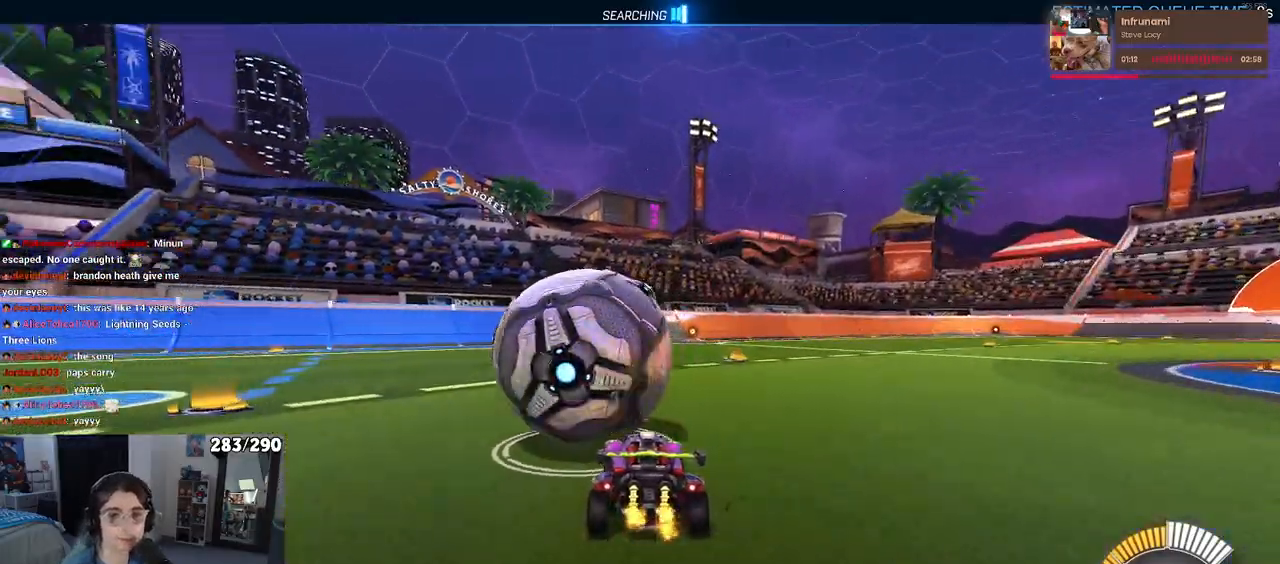
{"buttons": [], "left_stick": "right", "right_stick": "center", "events": [[133, "left_stick", "right"], [233, "left_stick", "center"], [450, "left_stick", "right"]]}
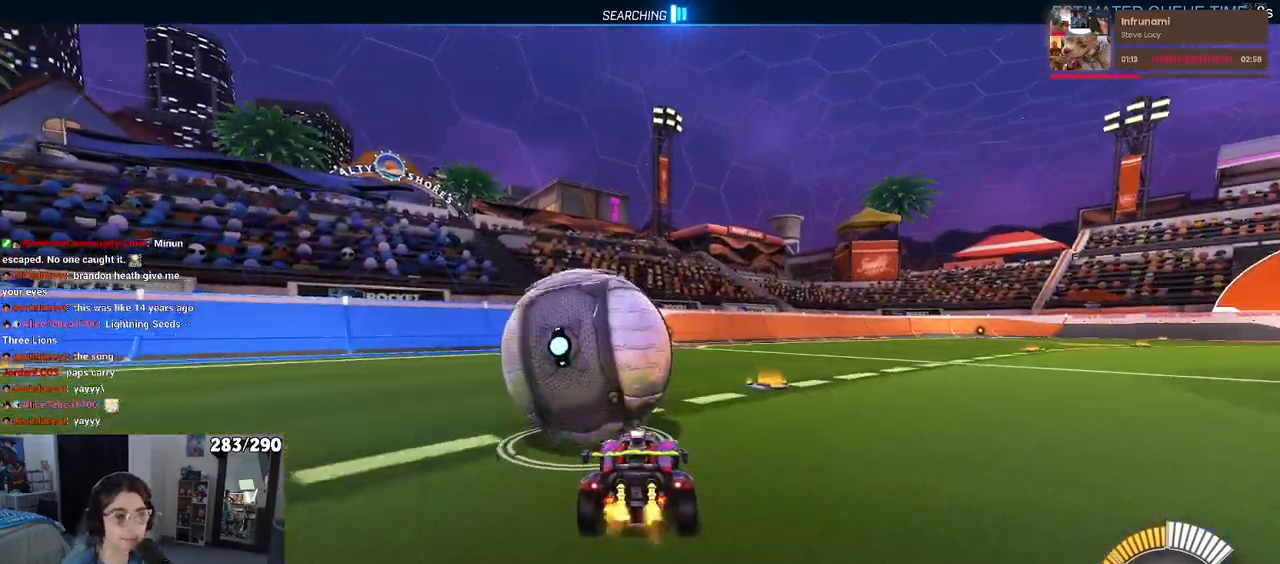
{"buttons": [], "left_stick": "left", "right_stick": "center", "events": [[67, "left_stick", "center"], [283, "left_stick", "left"]]}
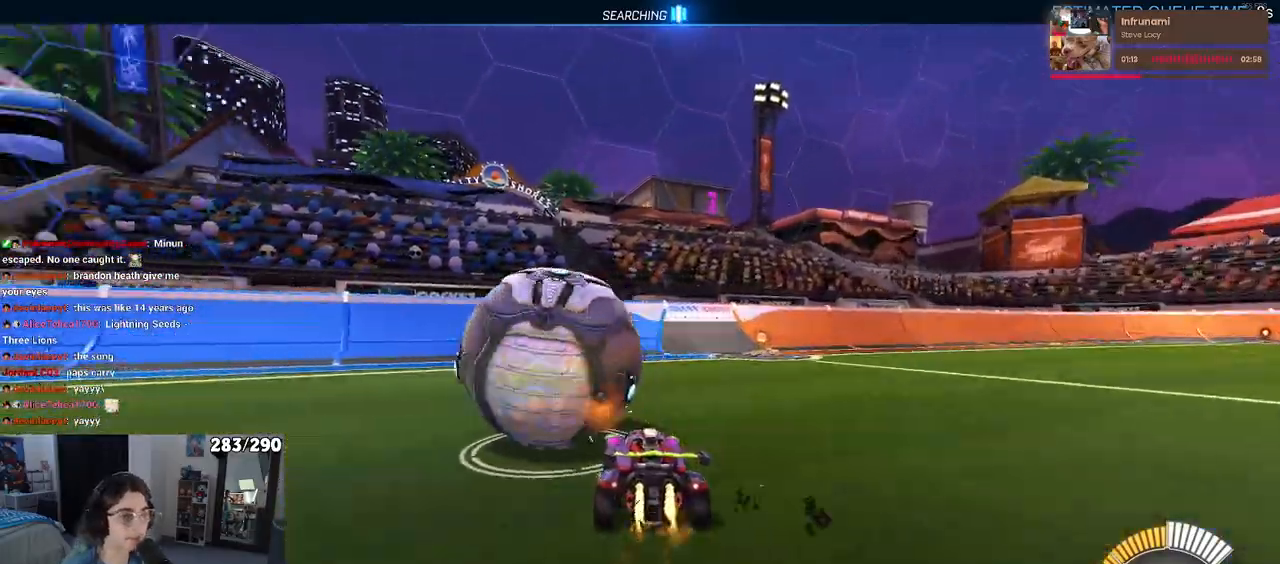
{"buttons": [], "left_stick": "right", "right_stick": "center", "events": [[100, "left_stick", "center"], [217, "L2", "down"], [250, "TRIANGLE", "down"], [350, "TRIANGLE", "up"], [433, "L2", "up"], [450, "left_stick", "right"]]}
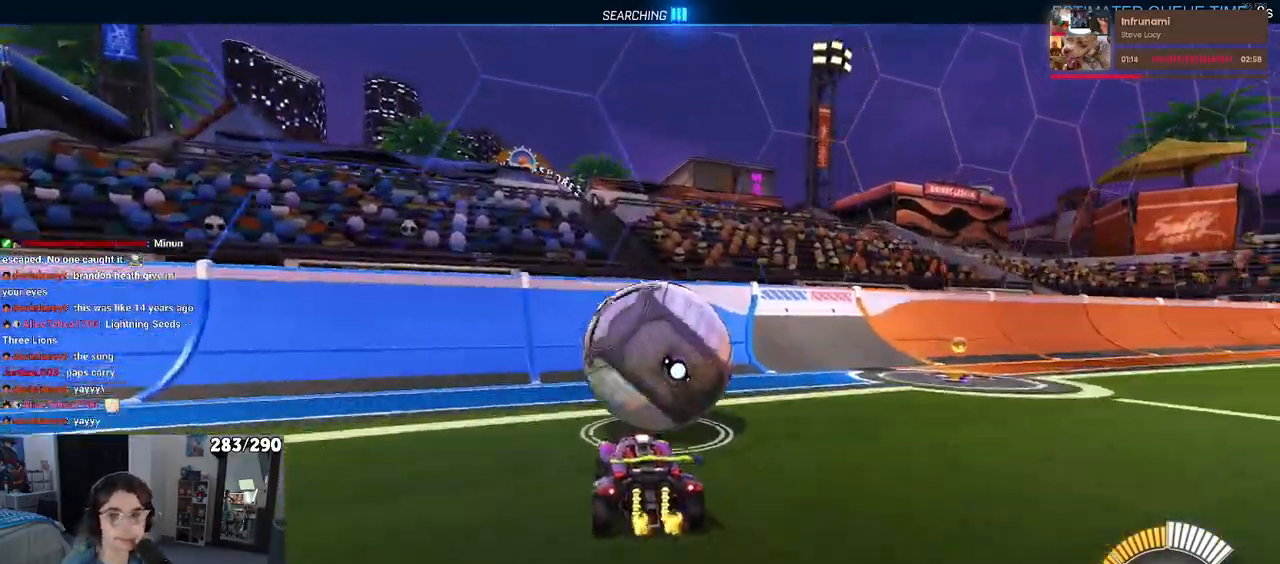
{"buttons": [], "left_stick": "center", "right_stick": "center", "events": [[67, "left_stick", "center"]]}
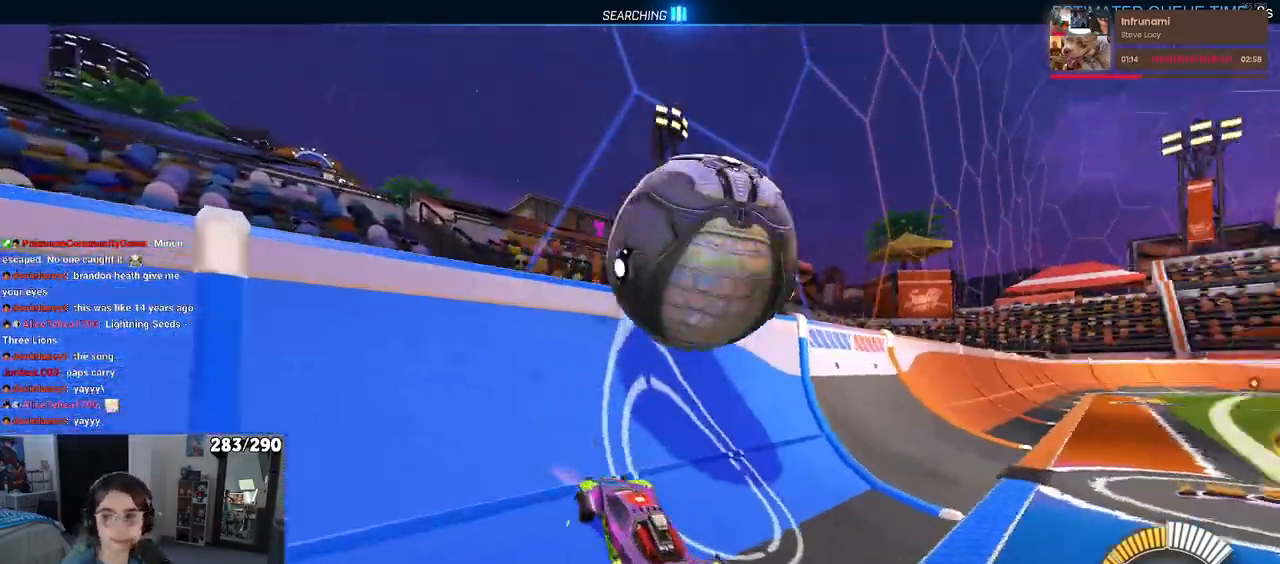
{"buttons": [], "left_stick": "right", "right_stick": "center", "events": [[233, "left_stick", "right"], [300, "L2", "down"], [483, "L2", "up"]]}
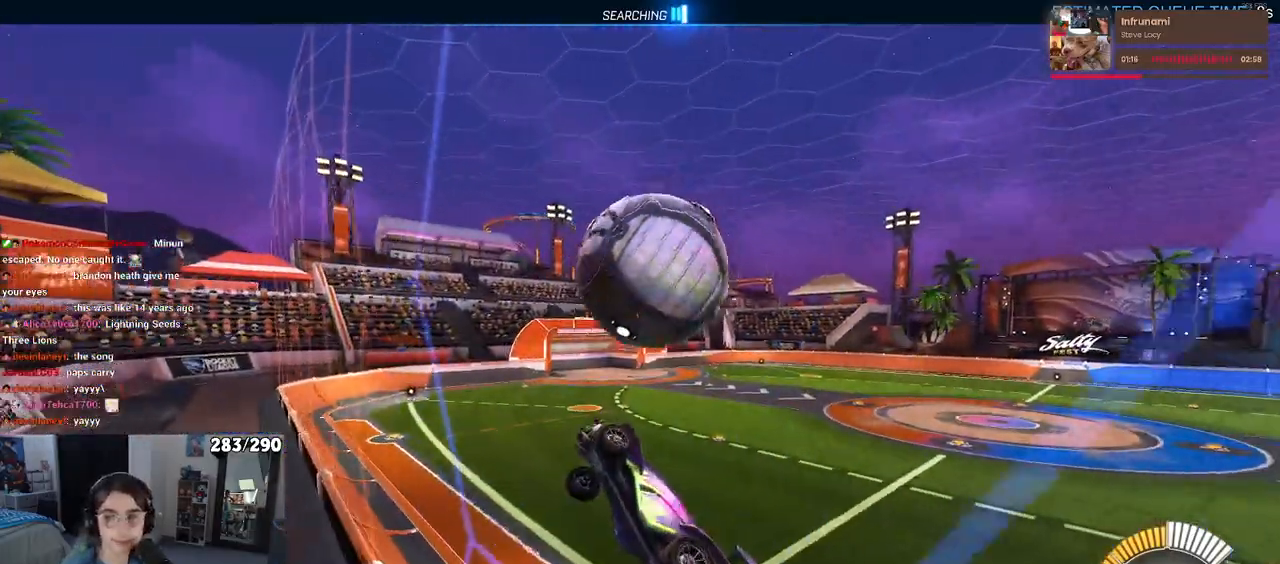
{"buttons": [], "left_stick": "center", "right_stick": "center", "events": [[50, "left_stick", "center"]]}
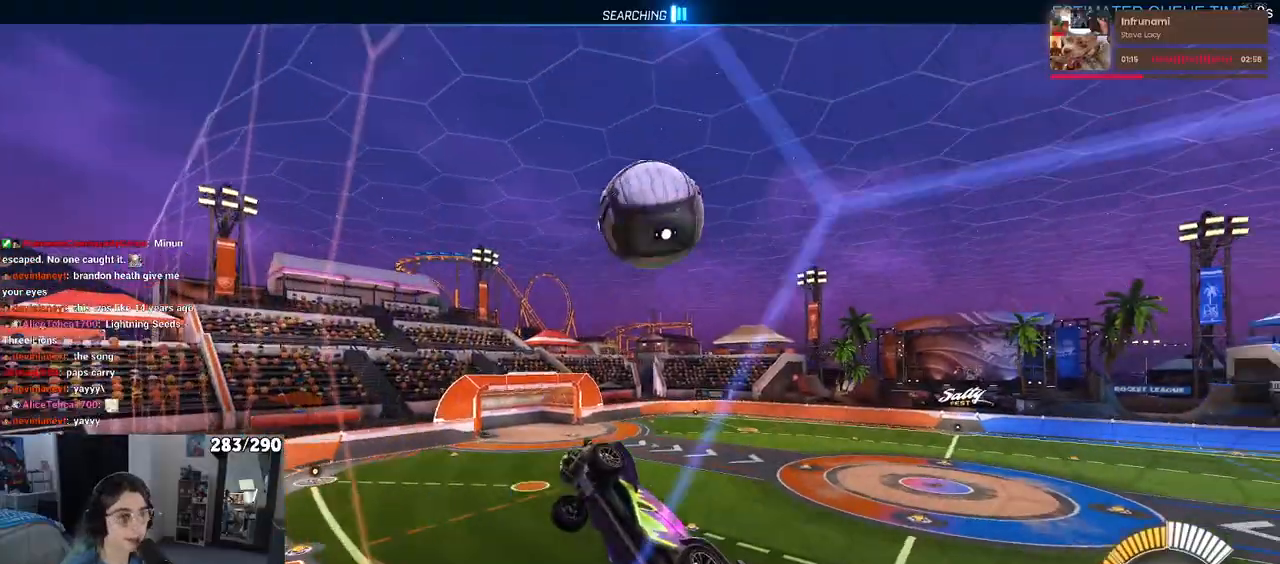
{"buttons": [], "left_stick": "up-right", "right_stick": "center", "events": [[117, "CROSS", "down"], [167, "left_stick", "down"], [350, "CROSS", "up"], [350, "left_stick", "down-right"], [500, "left_stick", "up-right"]]}
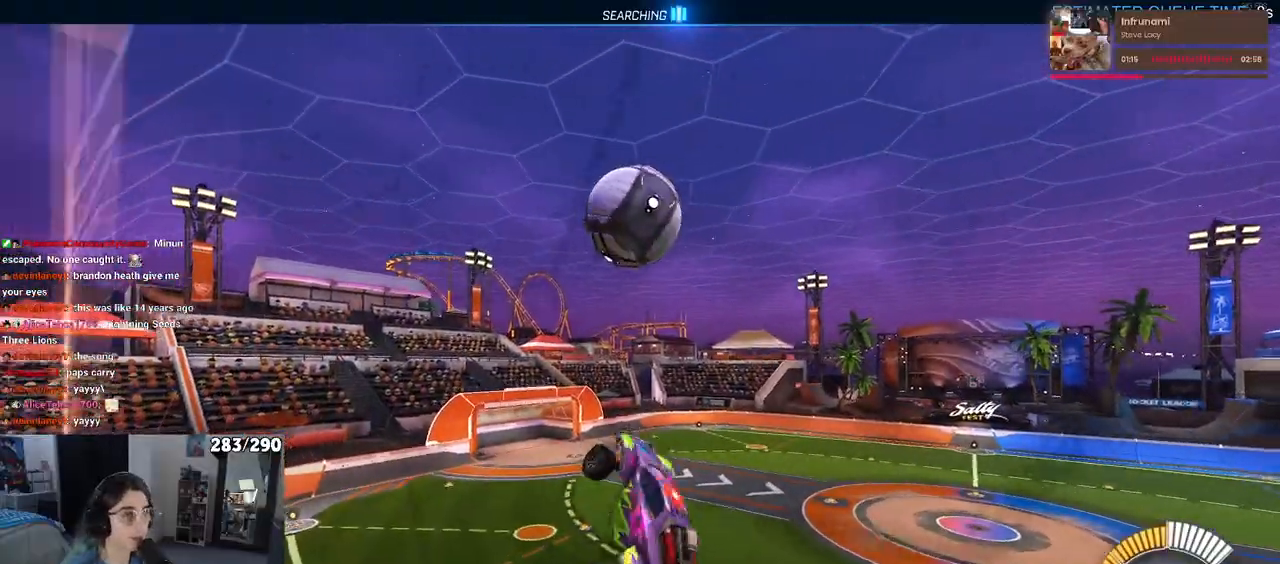
{"buttons": [], "left_stick": "down-left", "right_stick": "center", "events": [[83, "left_stick", "up-left"], [183, "left_stick", "down-left"]]}
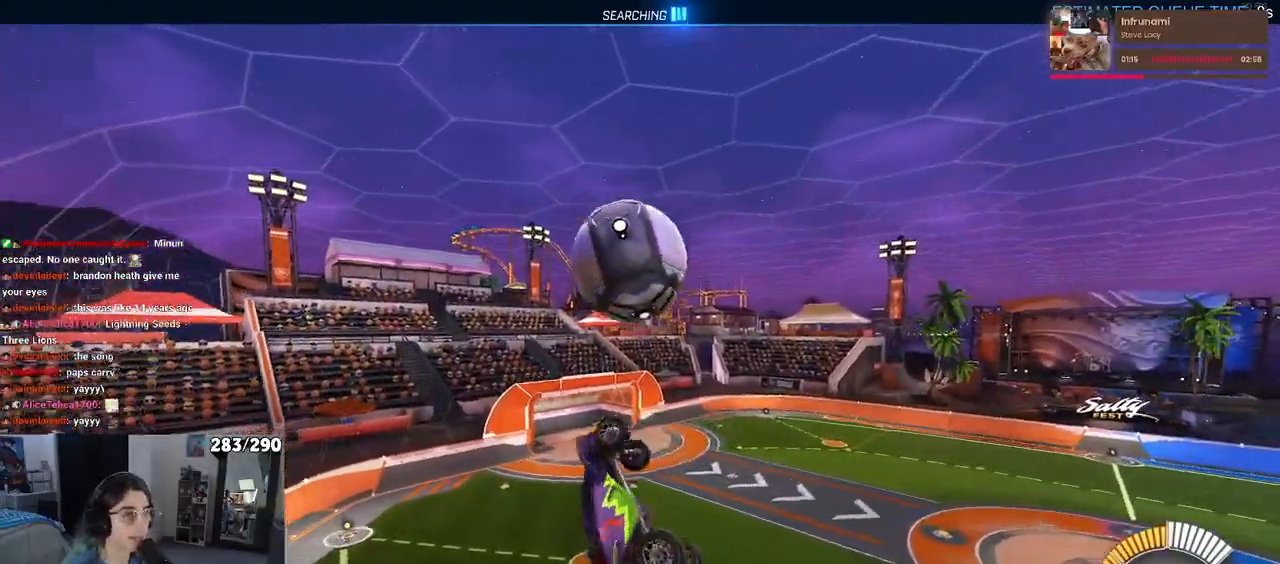
{"buttons": [], "left_stick": "down", "right_stick": "center", "events": [[83, "left_stick", "center"], [150, "left_stick", "up-right"], [233, "CROSS", "down"], [350, "CROSS", "up"], [350, "left_stick", "down"]]}
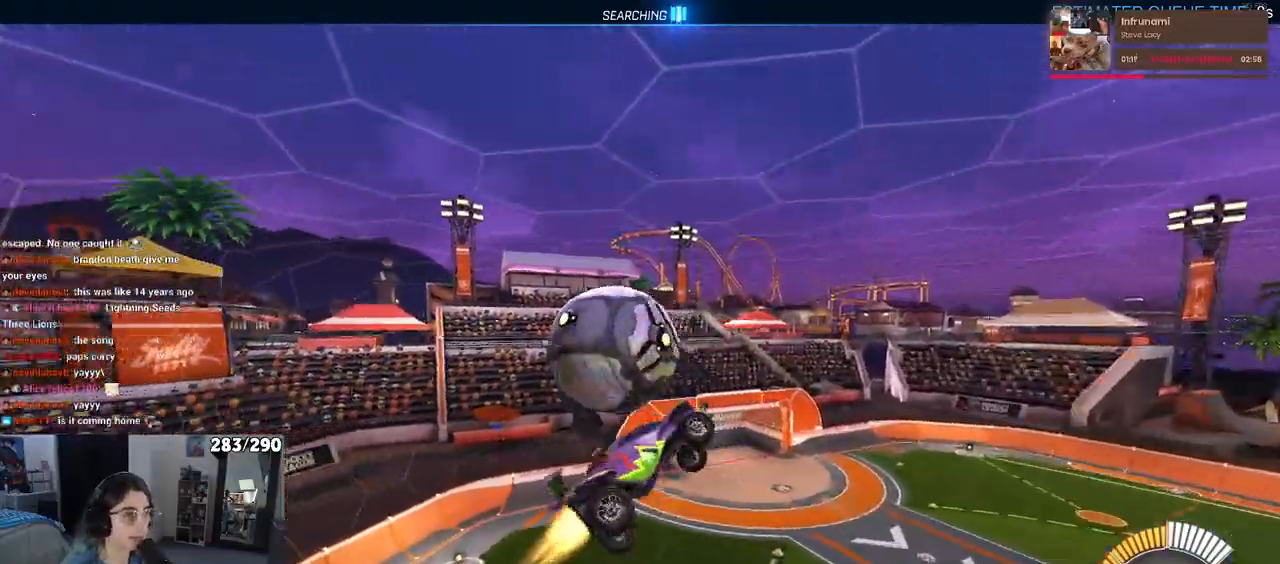
{"buttons": [], "left_stick": "left", "right_stick": "center", "events": [[183, "left_stick", "down-left"], [317, "left_stick", "left"]]}
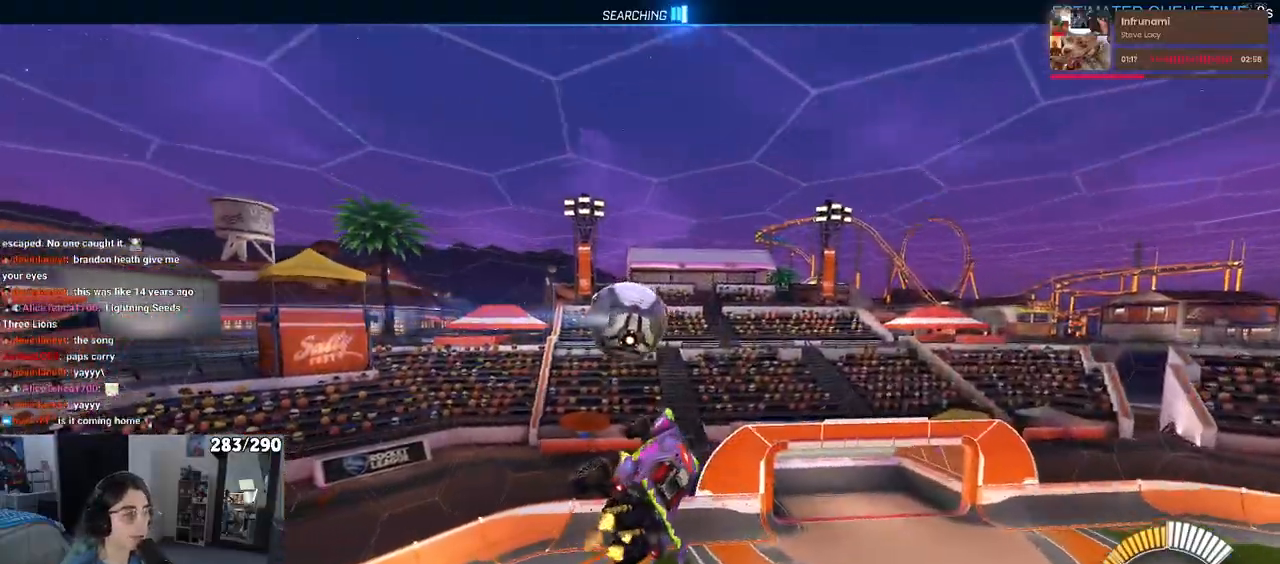
{"buttons": [], "left_stick": "down-right", "right_stick": "center", "events": [[217, "left_stick", "down-left"], [383, "left_stick", "down-right"]]}
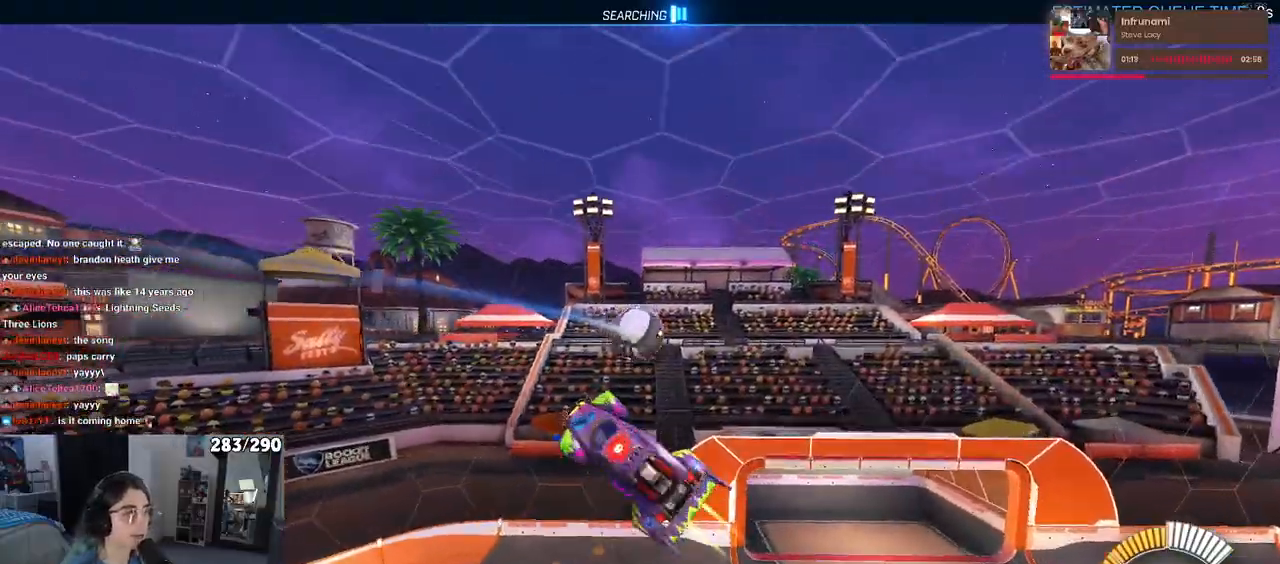
{"buttons": [], "left_stick": "up-right", "right_stick": "center", "events": [[100, "left_stick", "up-right"], [317, "left_stick", "up"], [433, "left_stick", "up-right"]]}
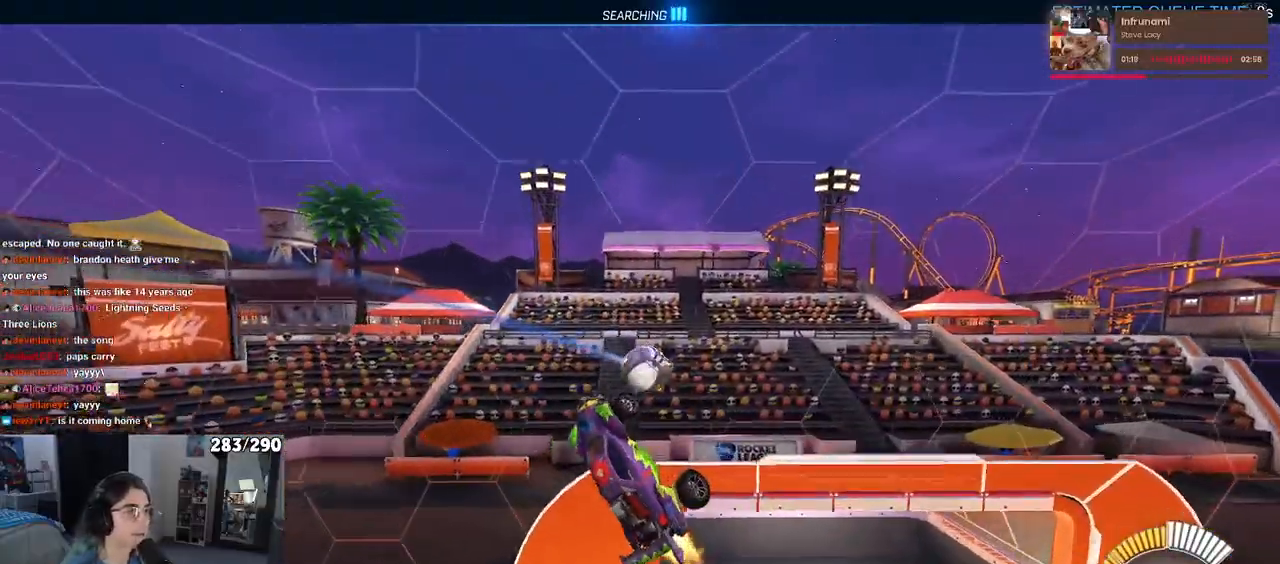
{"buttons": [], "left_stick": "up-right", "right_stick": "center", "events": []}
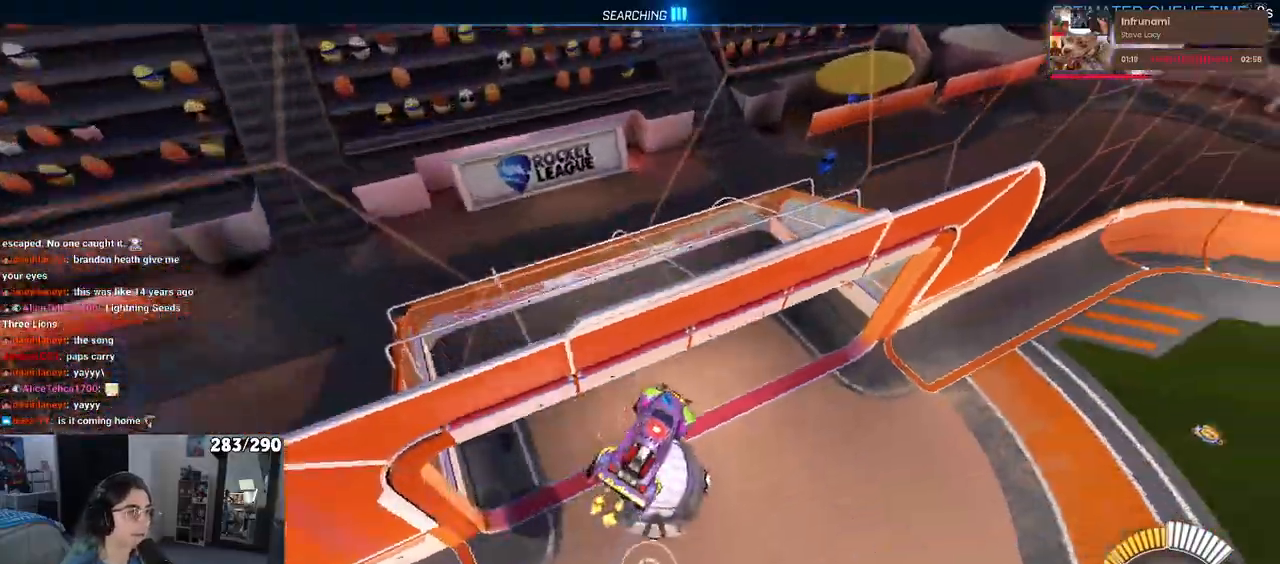
{"buttons": ["SQUARE"], "left_stick": "down-right", "right_stick": "center", "events": [[133, "SQUARE", "down"], [233, "left_stick", "right"], [400, "left_stick", "down-right"]]}
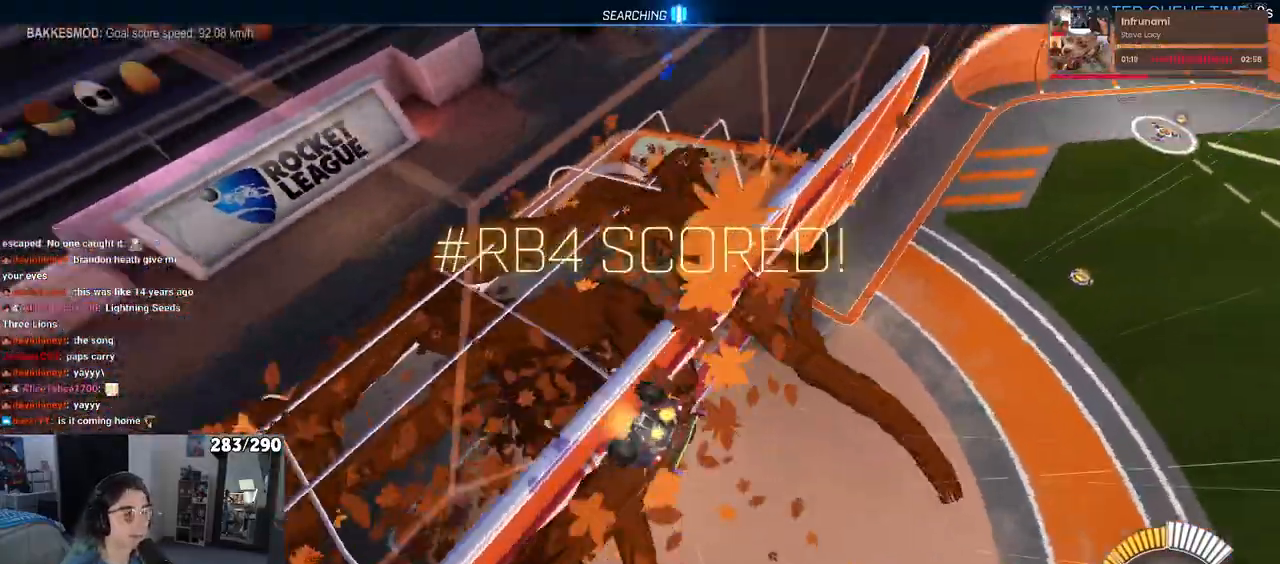
{"buttons": [], "left_stick": "up-right", "right_stick": "center", "events": [[17, "CROSS", "down"], [17, "left_stick", "center"], [150, "CROSS", "up"], [150, "left_stick", "up-right"], [467, "SQUARE", "up"]]}
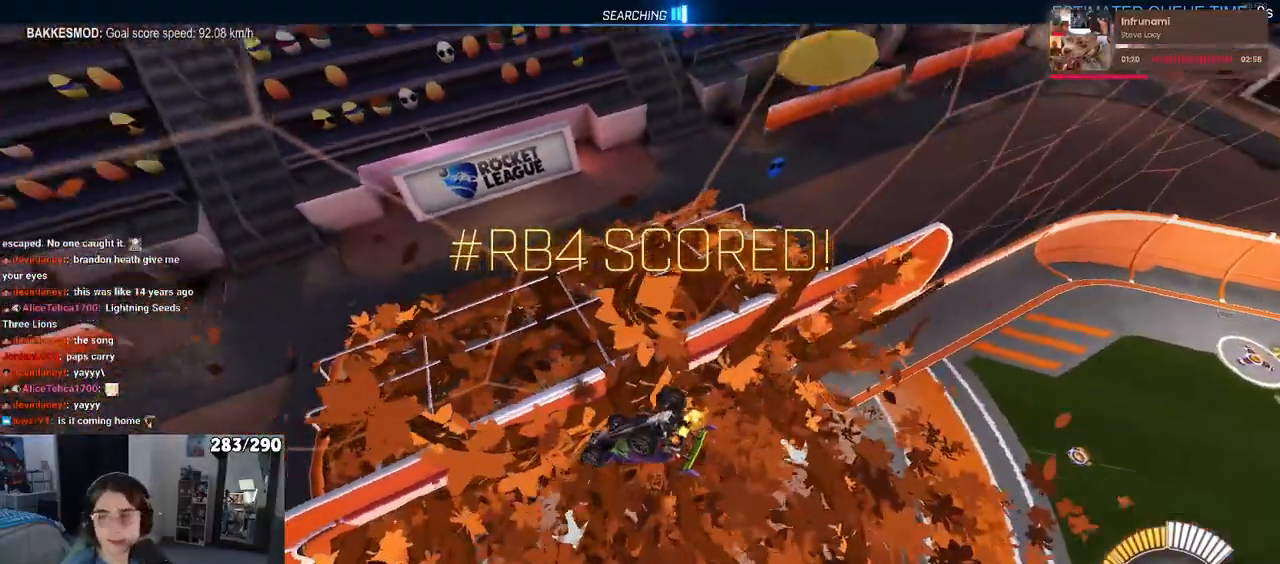
{"buttons": ["SQUARE"], "left_stick": "center", "right_stick": "center", "events": [[200, "left_stick", "up-left"], [233, "SQUARE", "down"], [467, "left_stick", "center"]]}
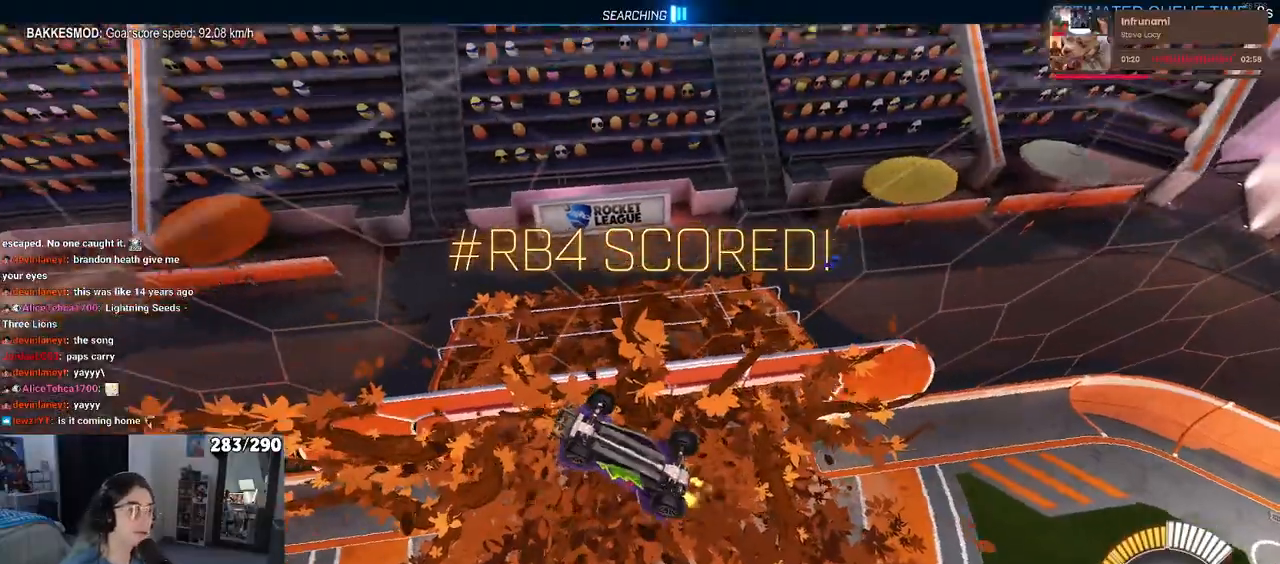
{"buttons": [], "left_stick": "down", "right_stick": "center", "events": [[83, "left_stick", "up-left"], [167, "left_stick", "down-left"], [233, "CROSS", "down"], [267, "left_stick", "down-right"], [383, "SQUARE", "up"], [383, "left_stick", "center"], [417, "CROSS", "up"], [500, "left_stick", "down"]]}
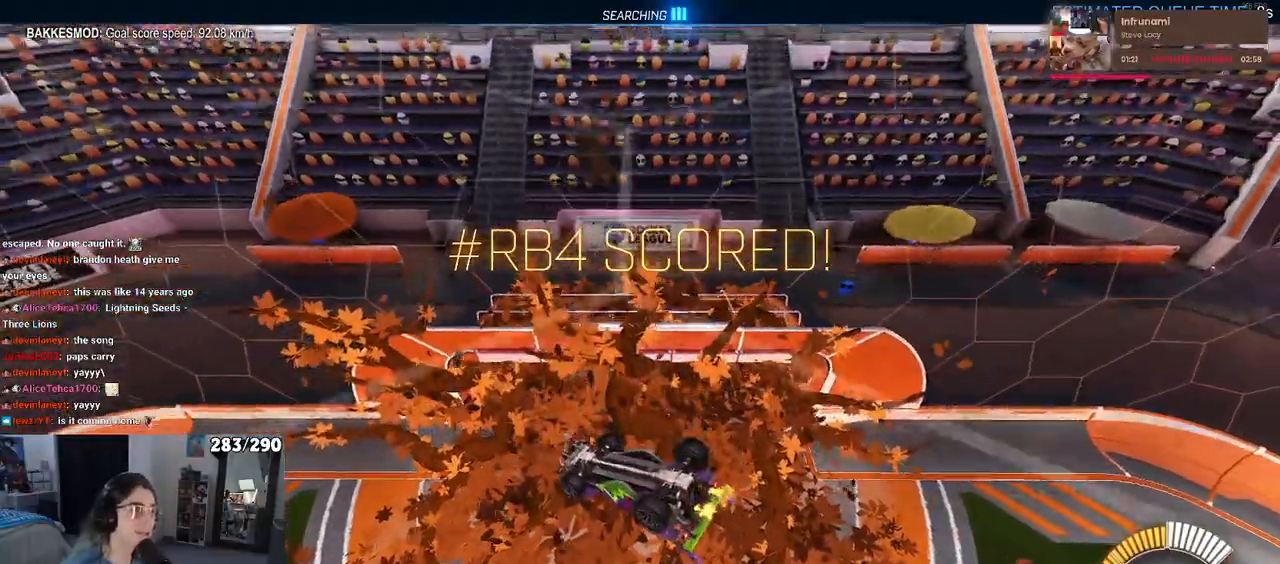
{"buttons": ["TRIANGLE"], "left_stick": "up-right", "right_stick": "center", "events": [[217, "CROSS", "down"], [300, "CROSS", "up"], [367, "left_stick", "up-right"], [383, "TRIANGLE", "down"]]}
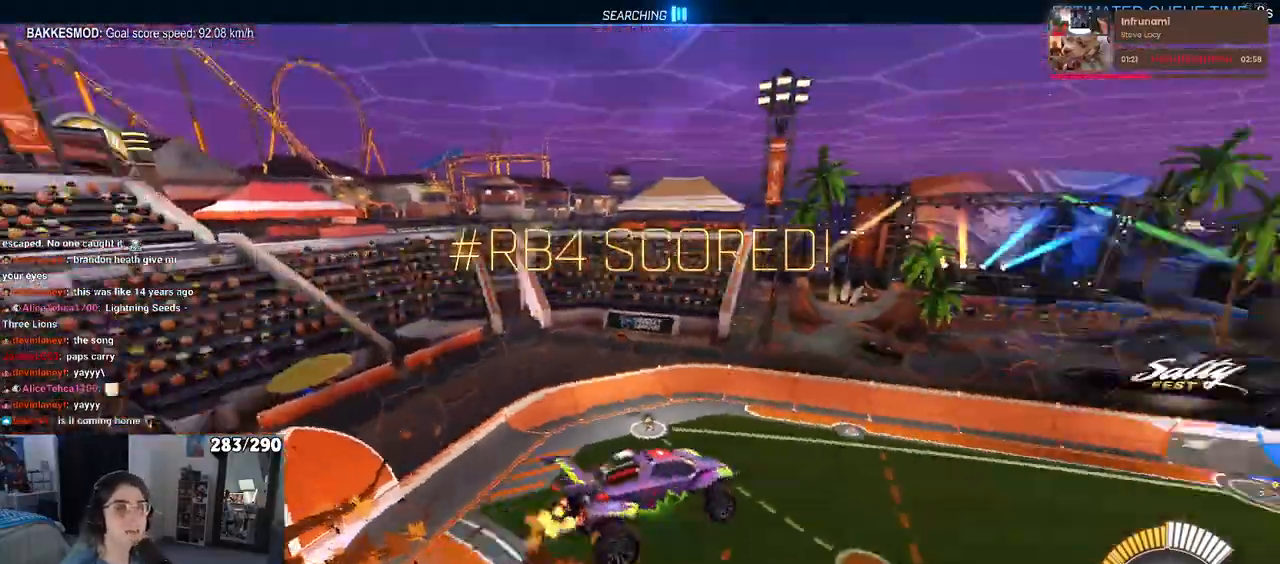
{"buttons": [], "left_stick": "center", "right_stick": "center", "events": [[33, "TRIANGLE", "up"], [467, "left_stick", "center"]]}
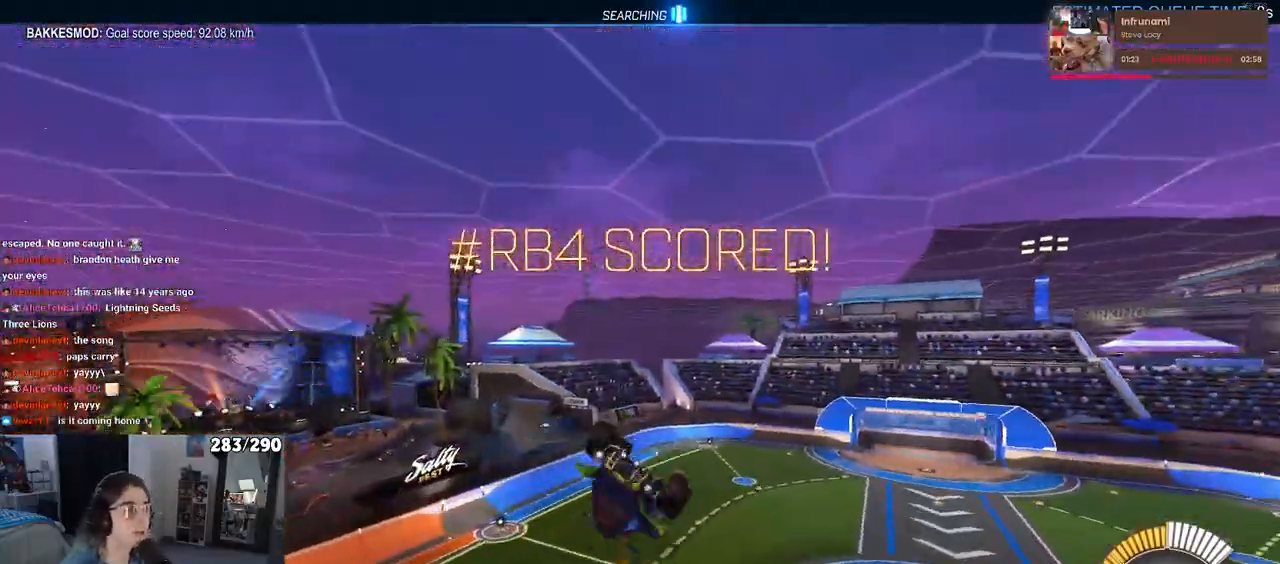
{"buttons": [], "left_stick": "down-right", "right_stick": "center", "events": [[33, "left_stick", "left"], [100, "left_stick", "down-left"], [450, "left_stick", "down-right"]]}
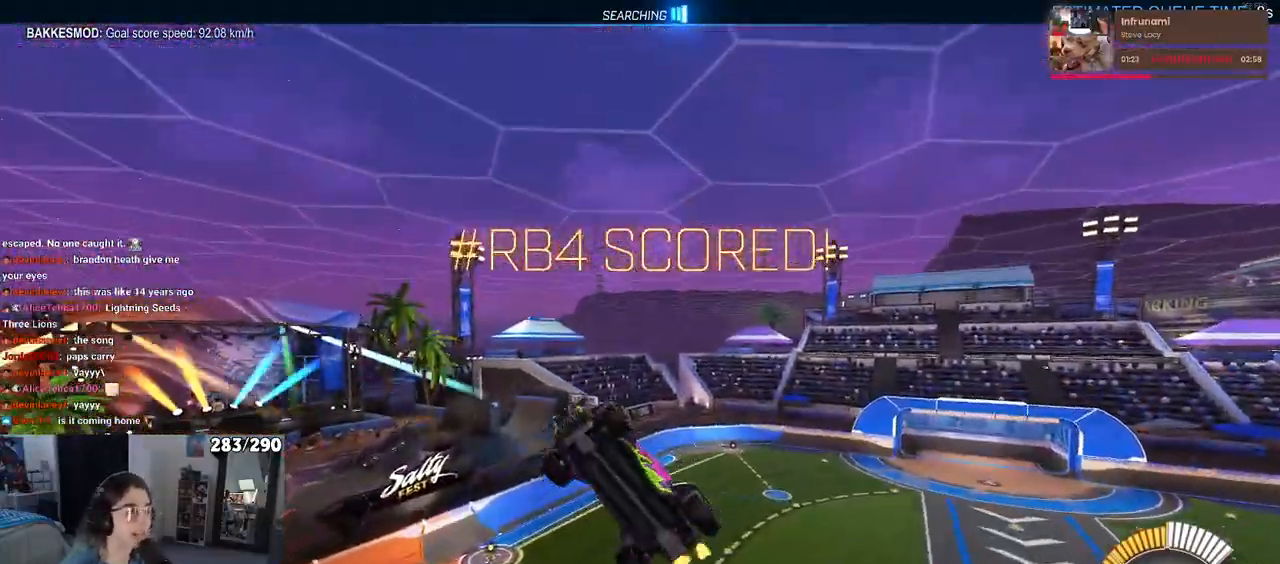
{"buttons": [], "left_stick": "left", "right_stick": "center", "events": [[67, "left_stick", "center"], [250, "R3", "down"], [383, "R3", "up"], [400, "left_stick", "left"]]}